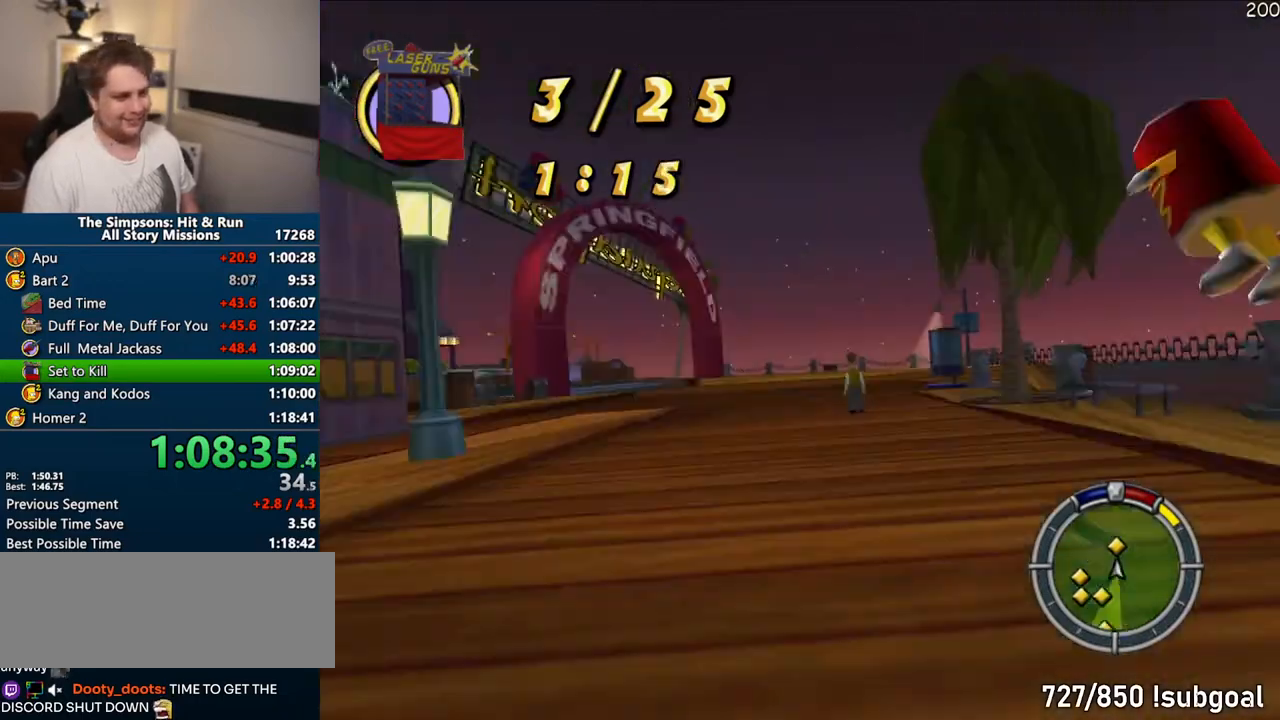
Gameplay with a controller (PlayStation layout); each line is a JSON object with the inputs held at the frame after it. "events" lists button and stick changes between this image and that frame as [ms after this image, input, new state], when the widget could be followed in between. Not read: L3 R3.
{"buttons": ["CROSS"], "left_stick": "center", "right_stick": "center", "events": [[17, "right_stick", "center"], [33, "left_stick", "center"]]}
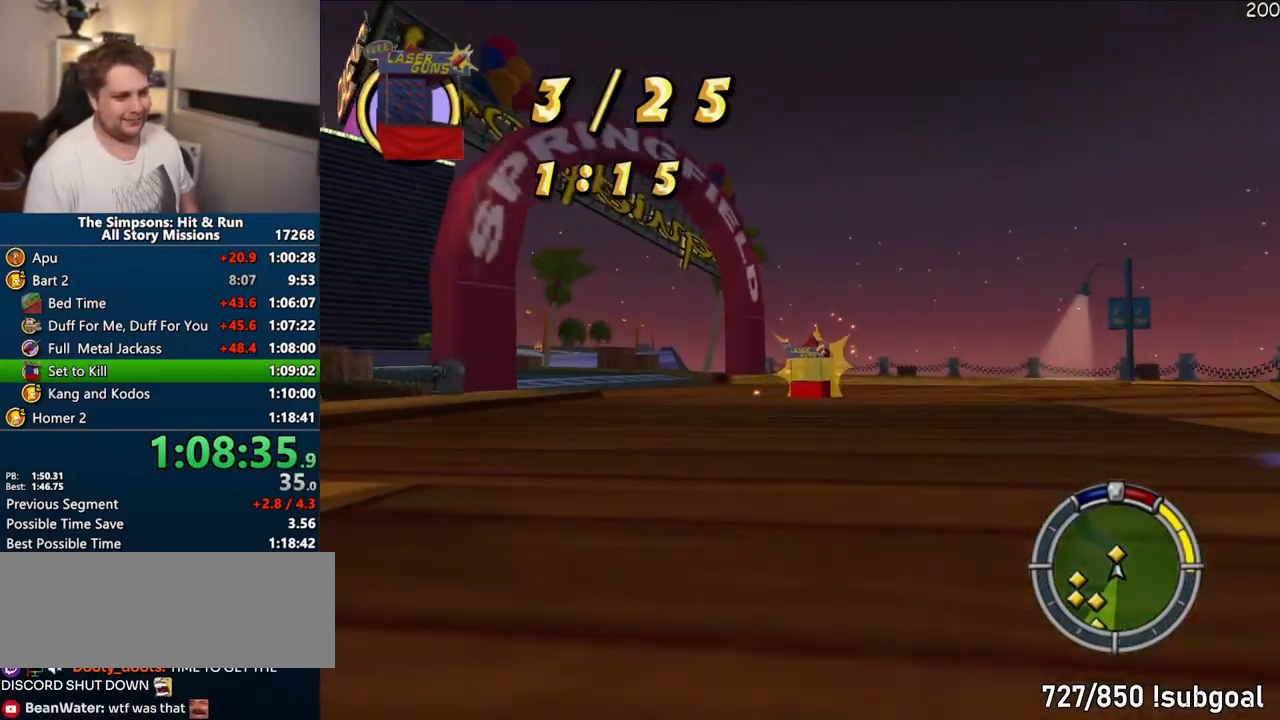
{"buttons": ["CROSS"], "left_stick": "left", "right_stick": "center", "events": [[50, "left_stick", "left"]]}
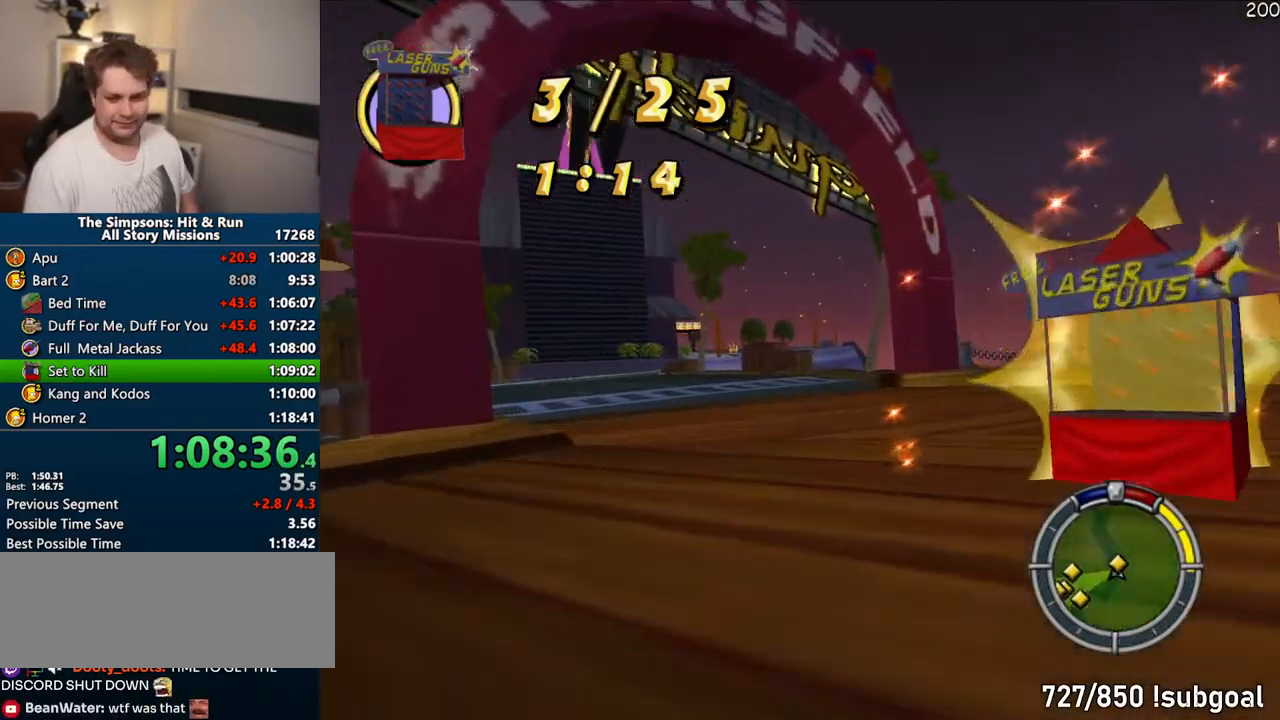
{"buttons": ["CROSS"], "left_stick": "center", "right_stick": "center", "events": [[200, "left_stick", "center"]]}
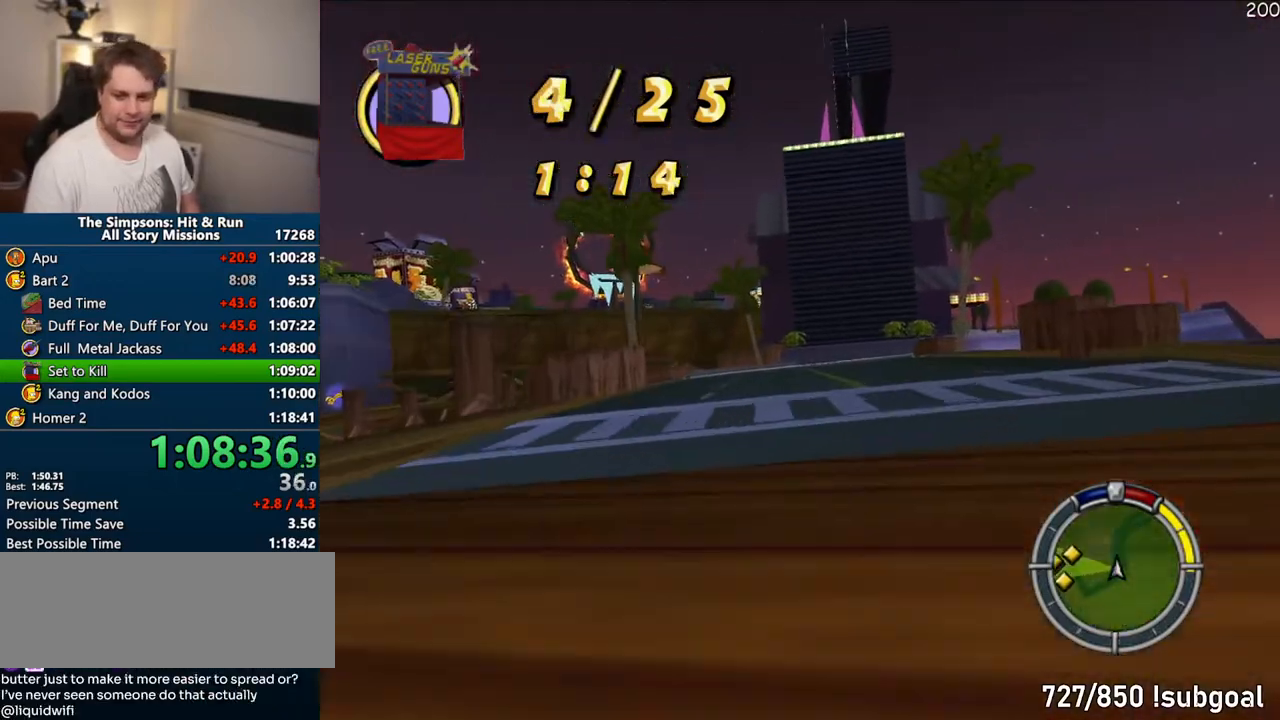
{"buttons": ["CROSS"], "left_stick": "center", "right_stick": "center", "events": [[83, "left_stick", "left"], [183, "left_stick", "center"]]}
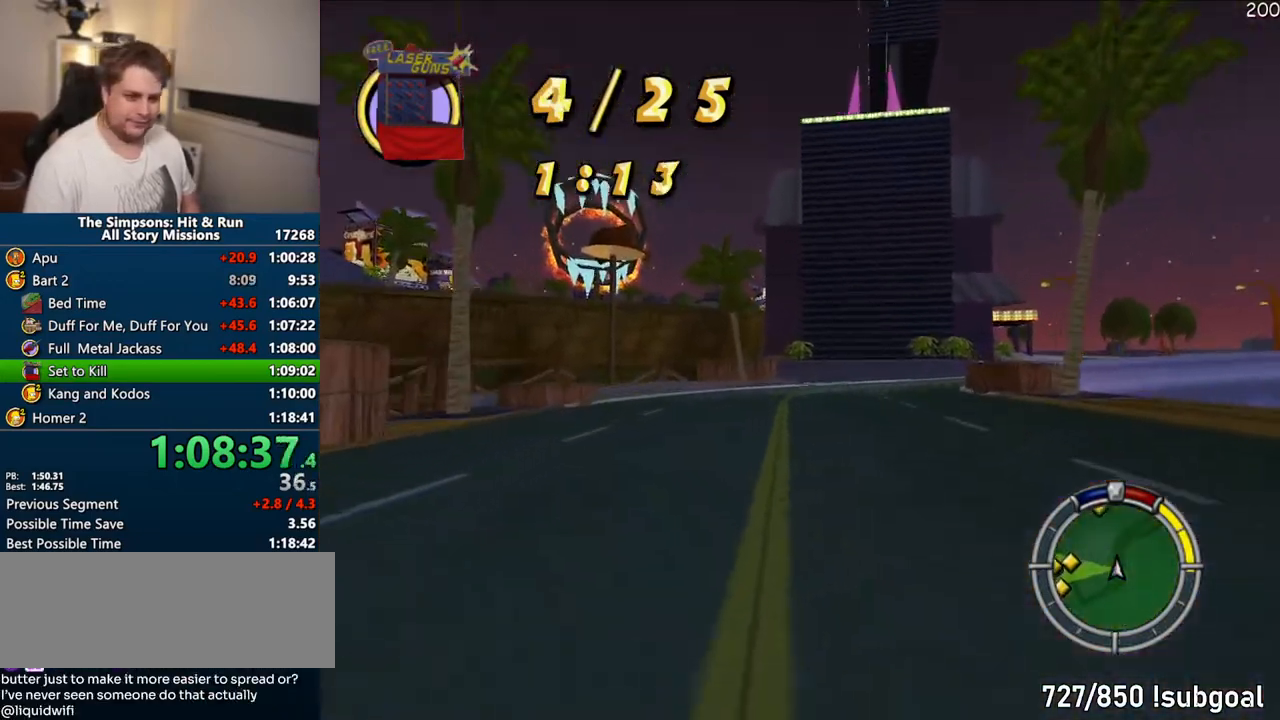
{"buttons": ["CROSS"], "left_stick": "center", "right_stick": "center", "events": [[100, "left_stick", "right"], [483, "left_stick", "center"]]}
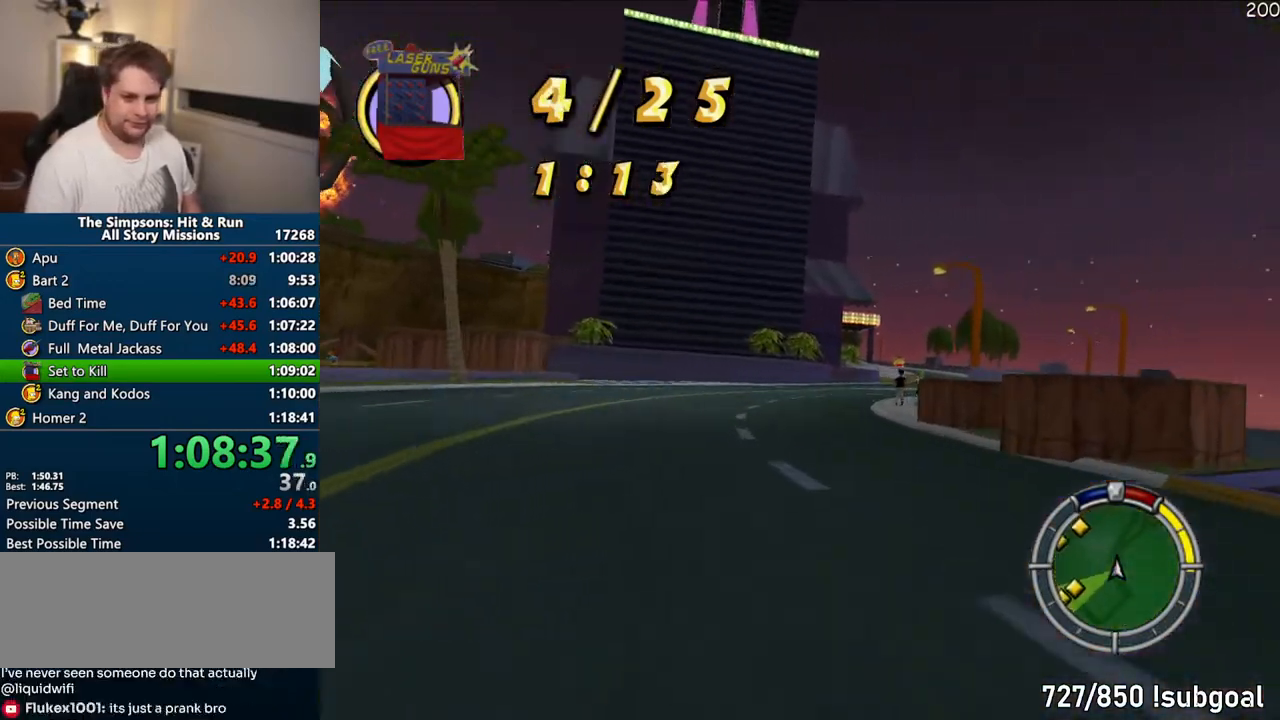
{"buttons": ["CROSS"], "left_stick": "center", "right_stick": "center", "events": [[317, "left_stick", "right"], [500, "left_stick", "center"]]}
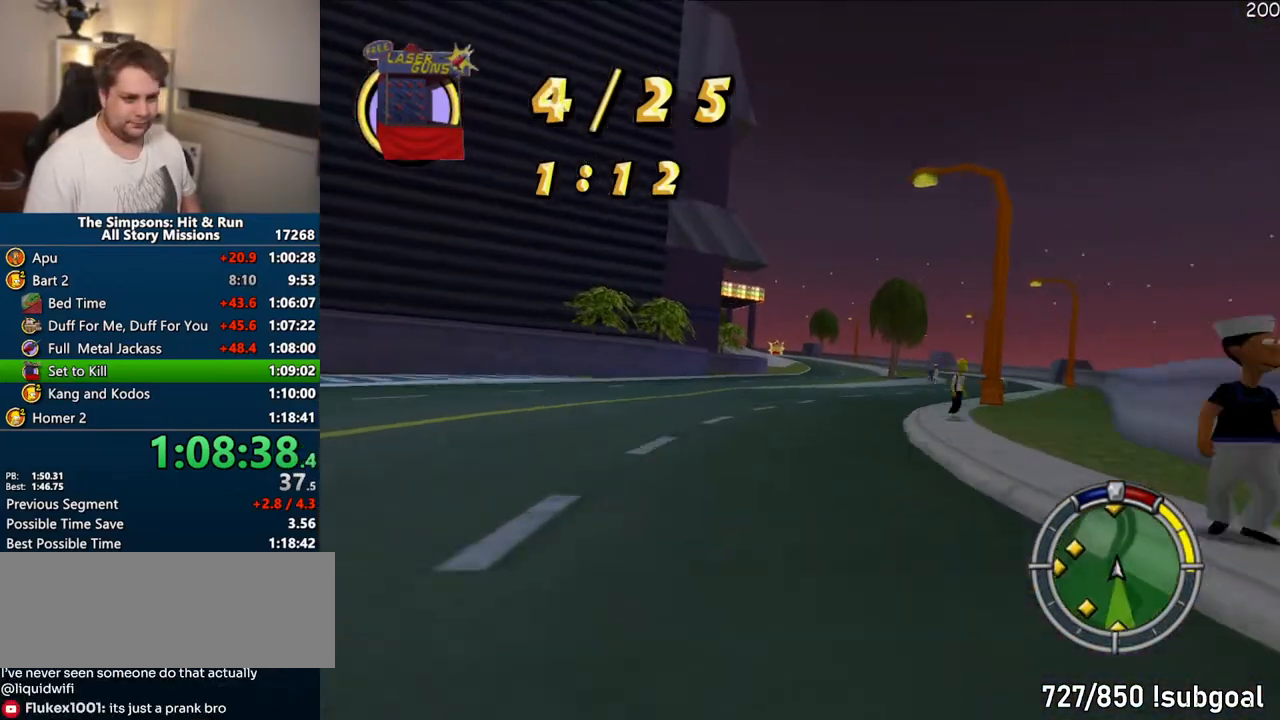
{"buttons": ["CROSS"], "left_stick": "center", "right_stick": "center", "events": [[183, "left_stick", "right"], [317, "left_stick", "center"]]}
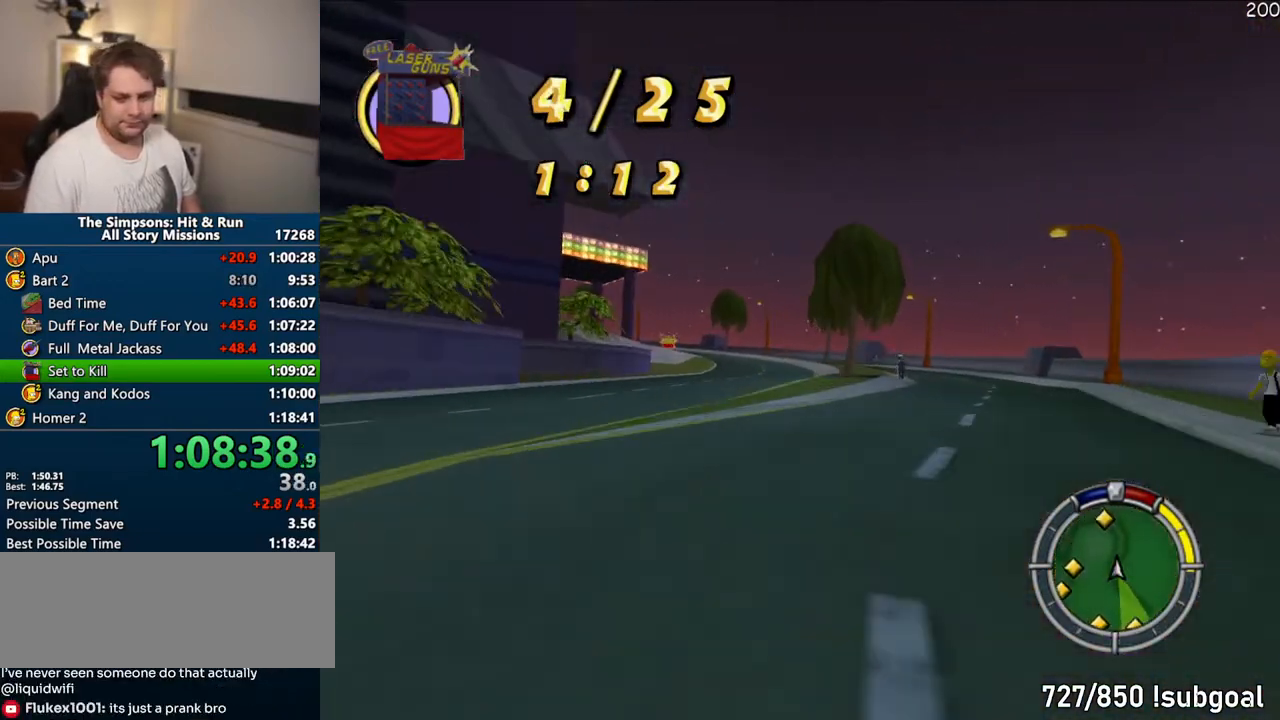
{"buttons": ["CROSS"], "left_stick": "center", "right_stick": "center", "events": []}
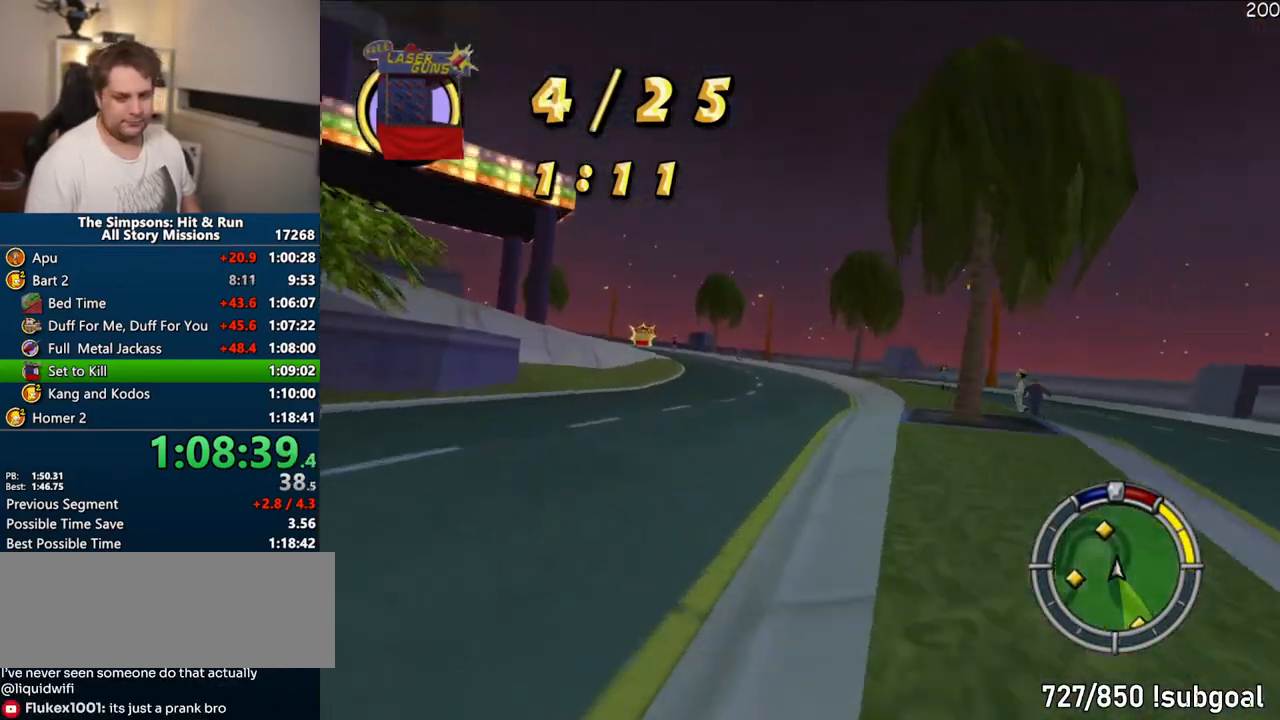
{"buttons": ["CROSS"], "left_stick": "left", "right_stick": "center", "events": [[233, "left_stick", "left"], [267, "right_stick", "down"], [350, "right_stick", "center"]]}
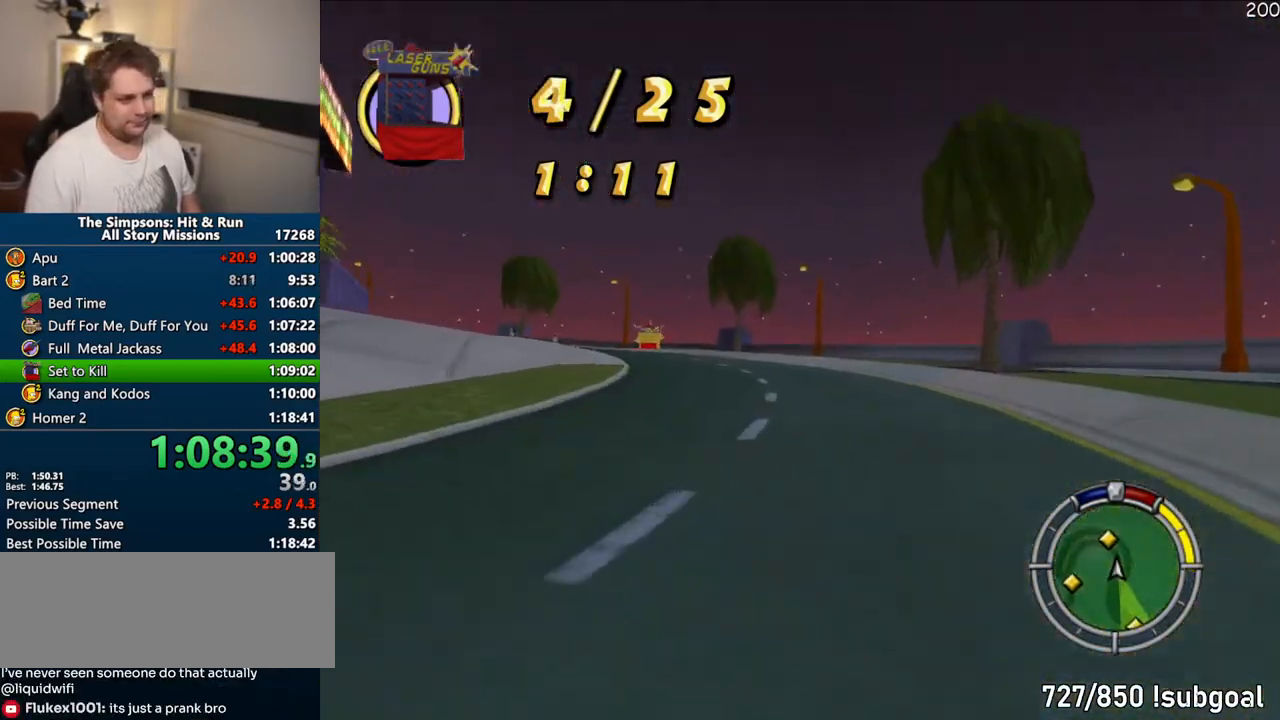
{"buttons": ["CROSS", "R1"], "left_stick": "center", "right_stick": "center", "events": [[233, "left_stick", "center"], [300, "left_stick", "right"], [317, "R1", "down"], [400, "left_stick", "center"]]}
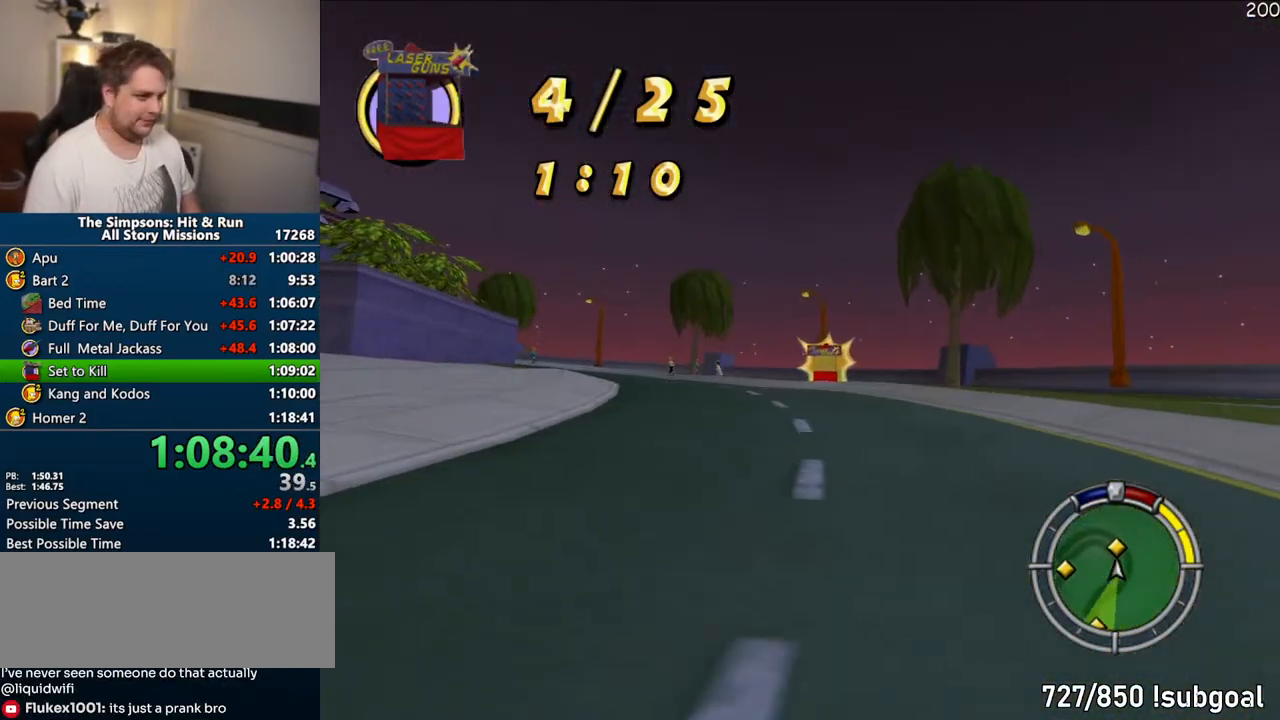
{"buttons": ["R1"], "left_stick": "left", "right_stick": "center", "events": [[217, "left_stick", "right"], [350, "left_stick", "center"], [433, "left_stick", "left"], [467, "CROSS", "up"]]}
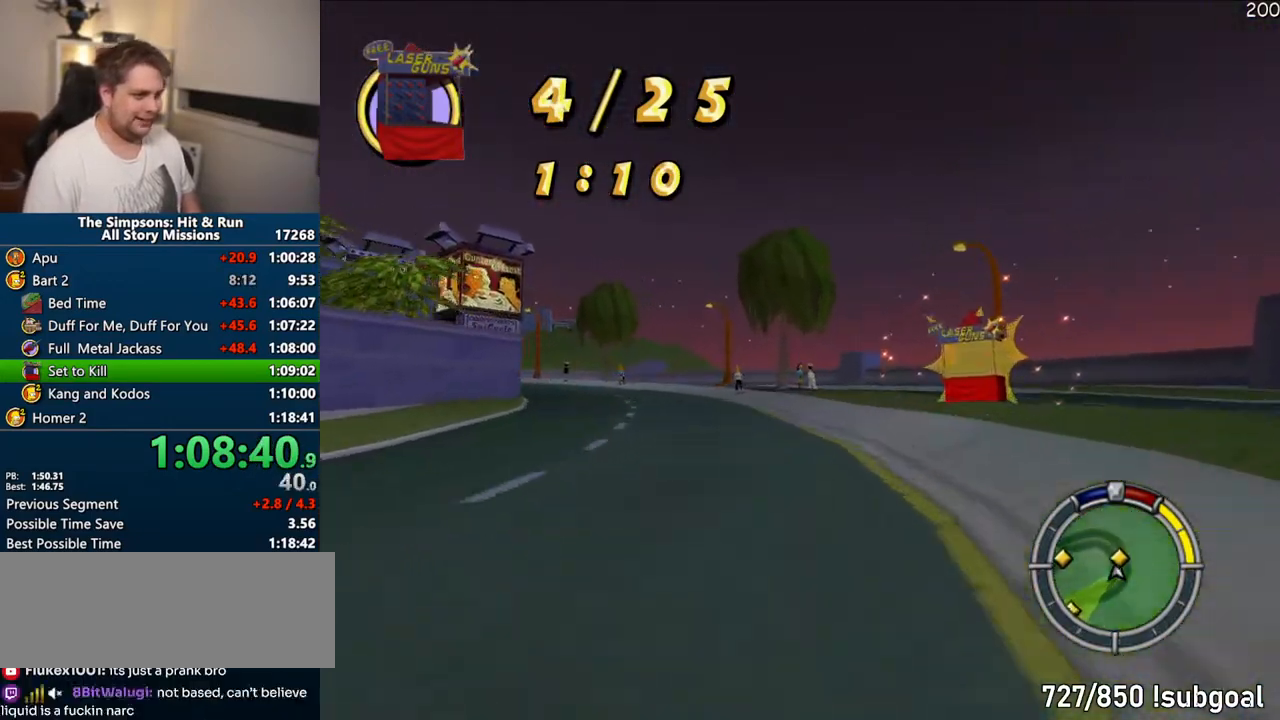
{"buttons": ["CROSS"], "left_stick": "center", "right_stick": "center", "events": [[50, "left_stick", "center"], [183, "left_stick", "right"], [417, "left_stick", "center"], [433, "CROSS", "down"], [500, "R1", "up"]]}
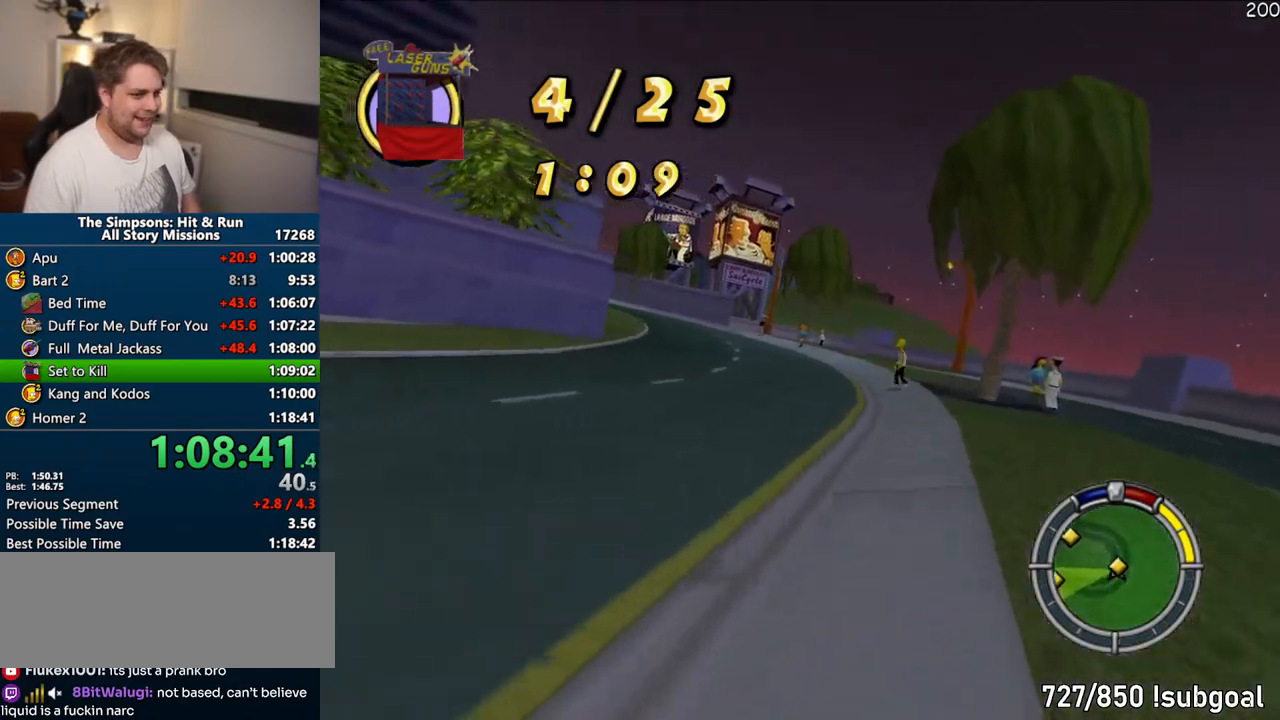
{"buttons": ["CROSS"], "left_stick": "center", "right_stick": "center", "events": [[33, "CROSS", "up"], [67, "CROSS", "down"], [100, "left_stick", "left"], [417, "left_stick", "center"]]}
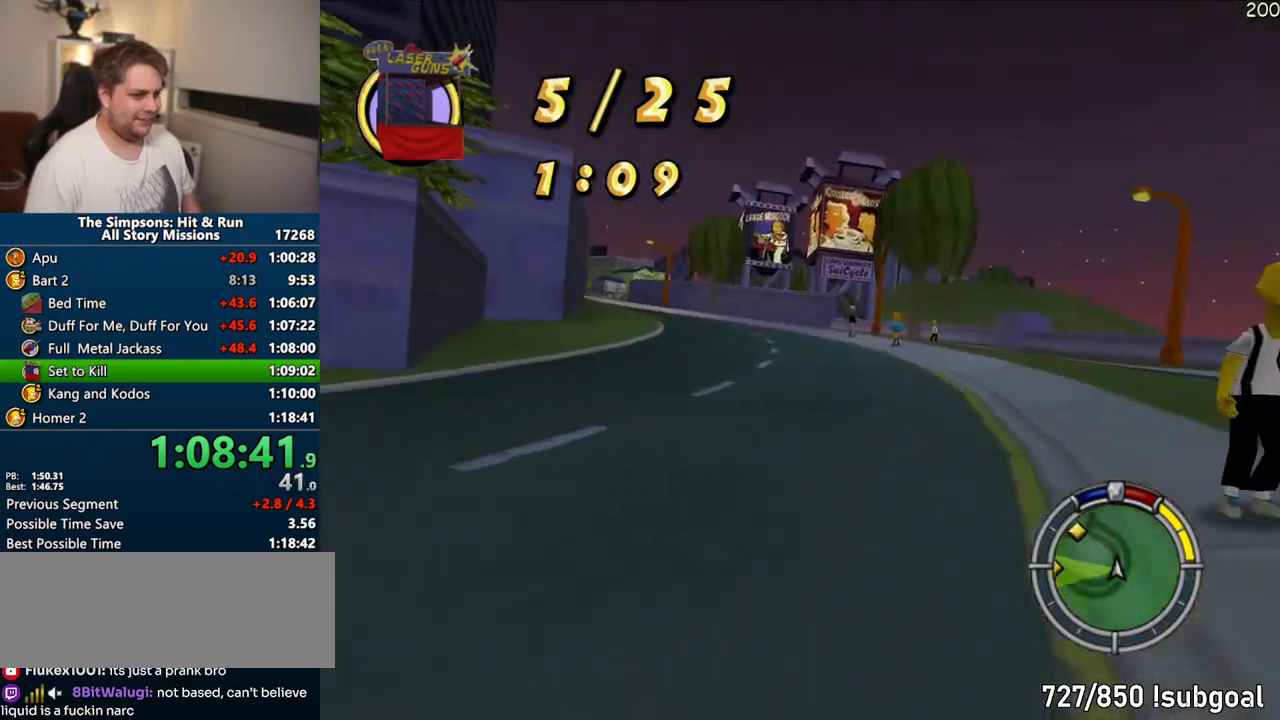
{"buttons": ["CROSS"], "left_stick": "center", "right_stick": "center", "events": [[200, "left_stick", "left"], [433, "left_stick", "center"]]}
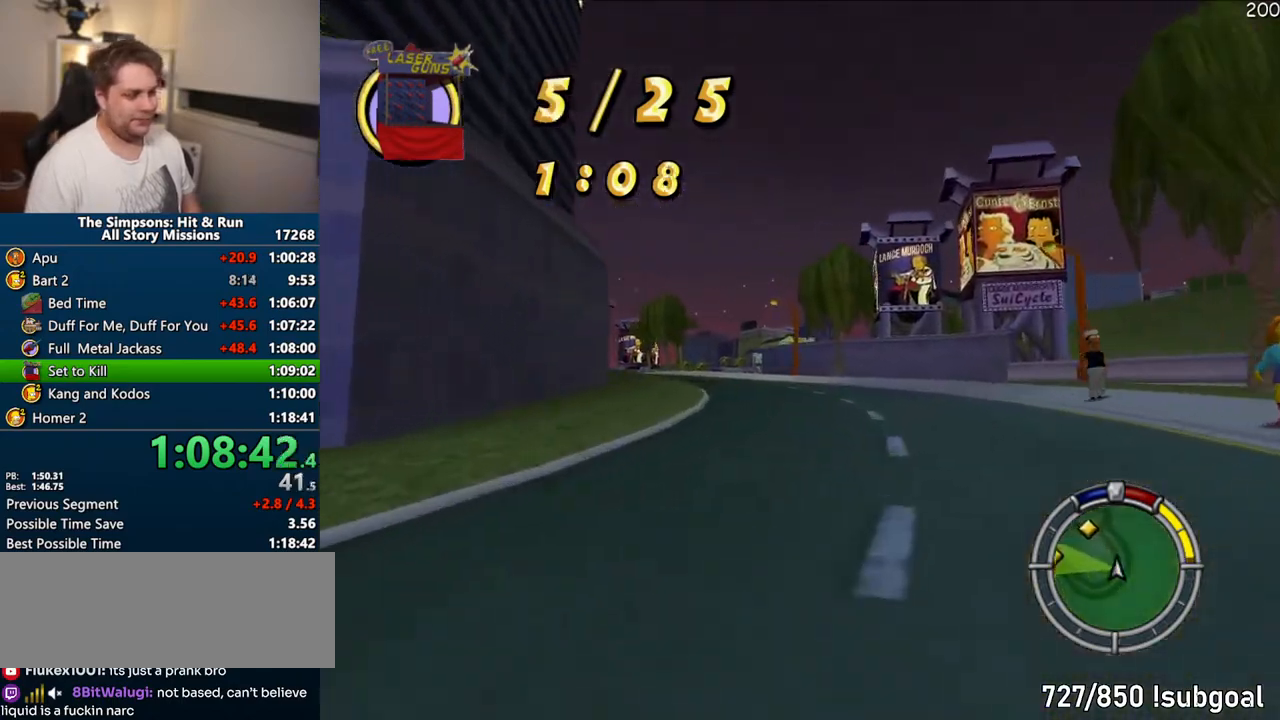
{"buttons": ["CROSS"], "left_stick": "left", "right_stick": "center", "events": [[217, "left_stick", "left"]]}
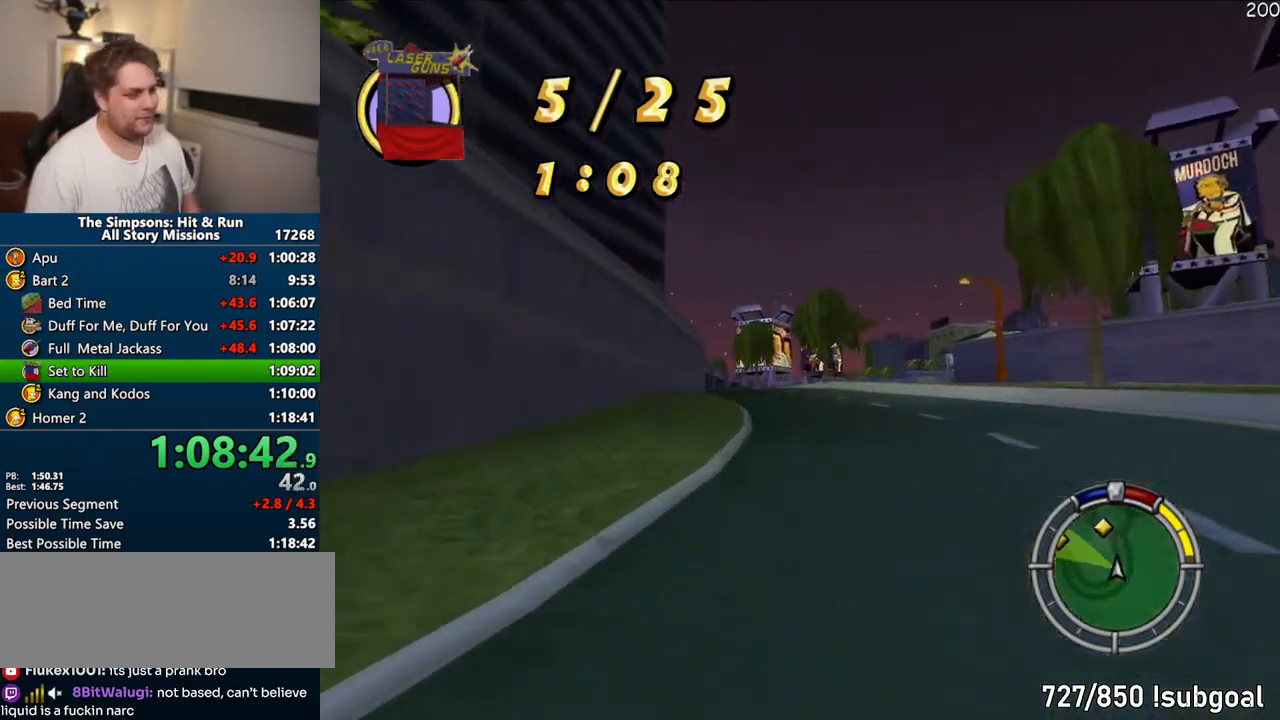
{"buttons": ["CROSS"], "left_stick": "center", "right_stick": "center", "events": [[33, "left_stick", "center"]]}
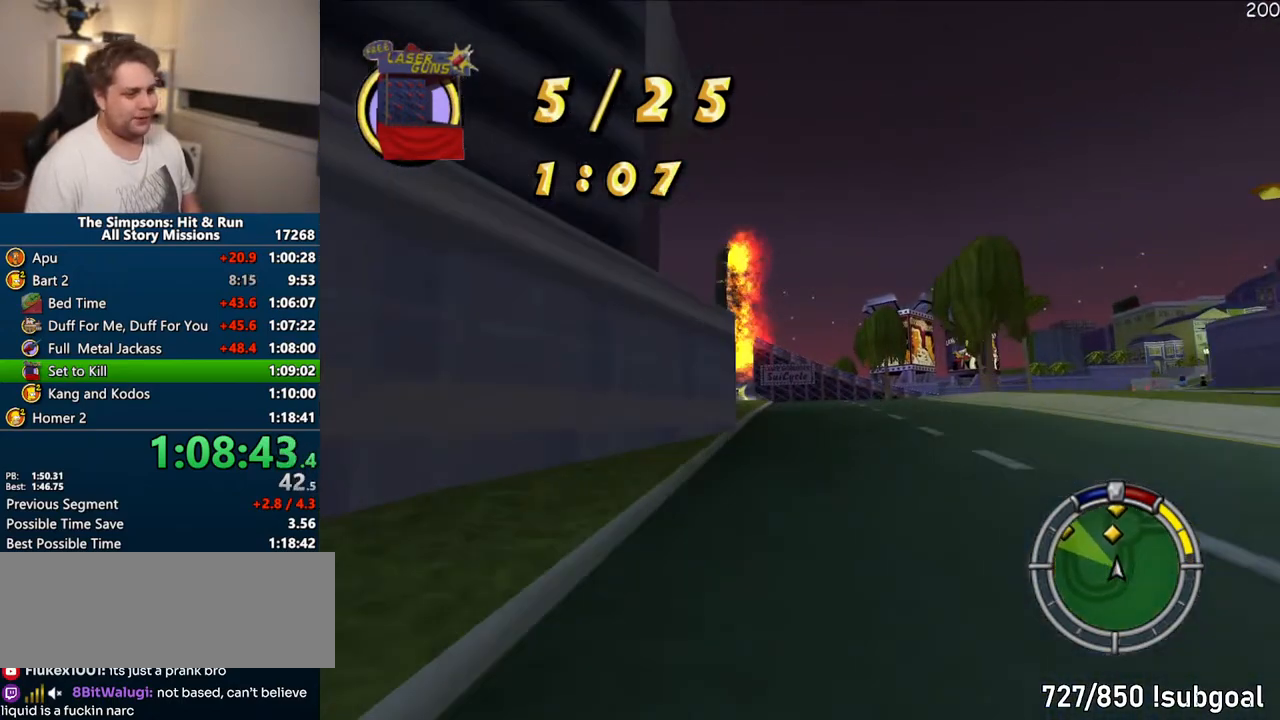
{"buttons": ["CROSS"], "left_stick": "center", "right_stick": "center", "events": [[83, "left_stick", "left"], [117, "right_stick", "down"], [383, "right_stick", "center"], [417, "left_stick", "center"]]}
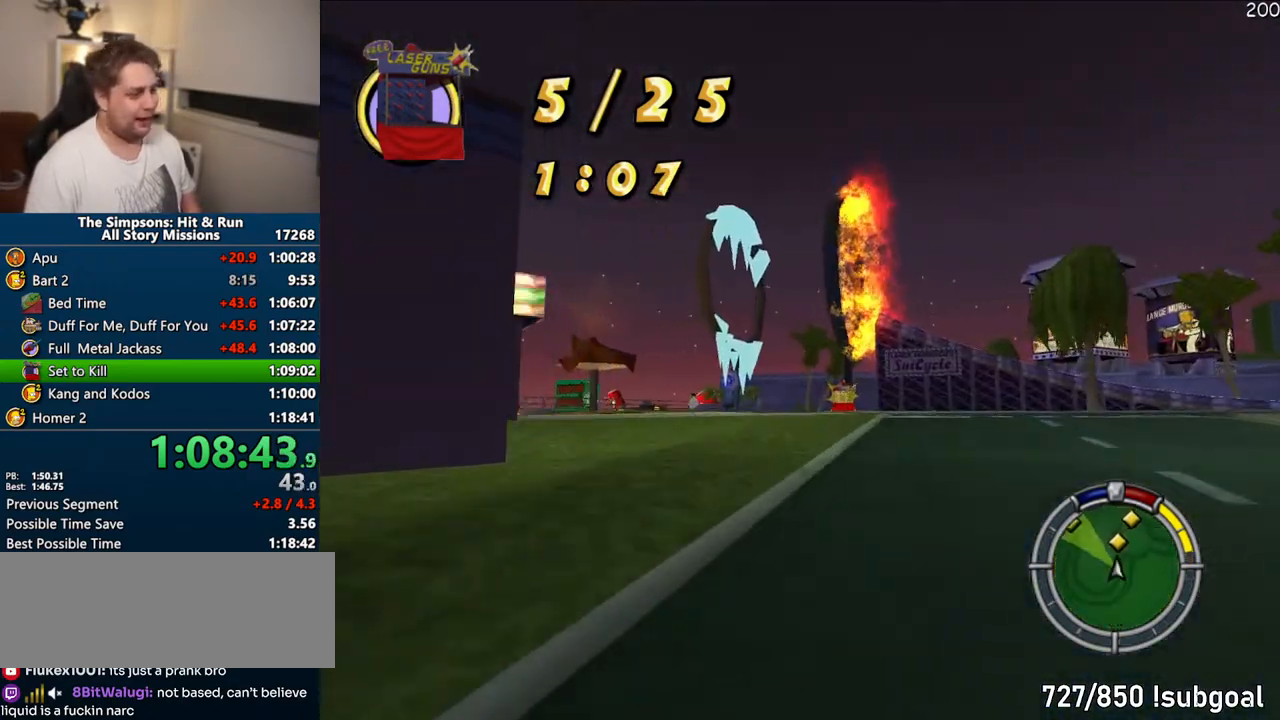
{"buttons": ["CROSS"], "left_stick": "center", "right_stick": "center", "events": []}
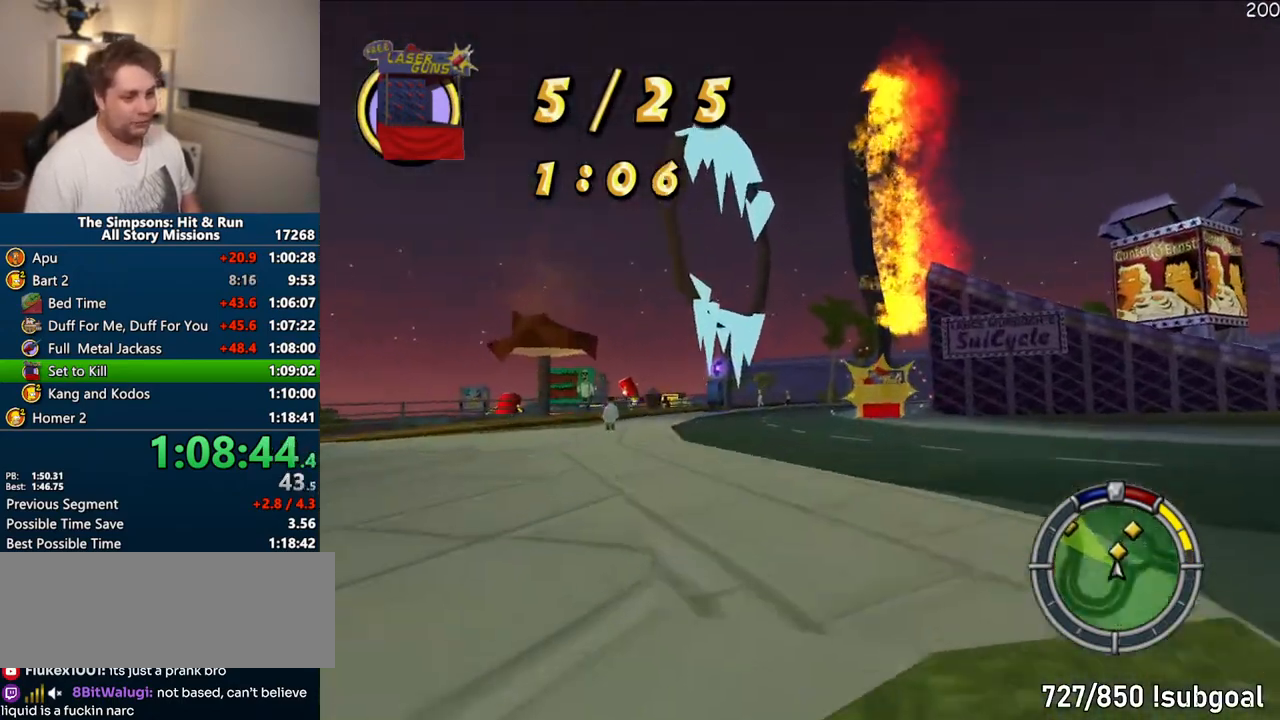
{"buttons": ["CROSS"], "left_stick": "center", "right_stick": "center", "events": []}
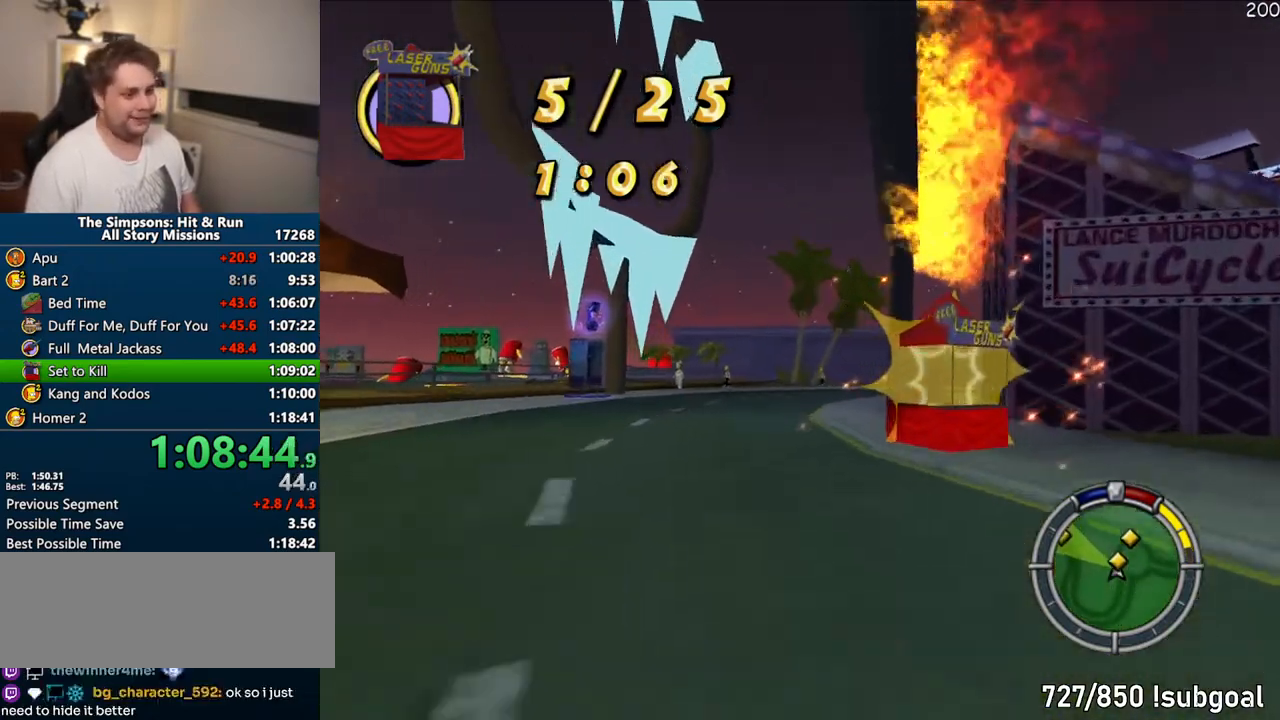
{"buttons": ["CROSS"], "left_stick": "right", "right_stick": "center", "events": [[33, "left_stick", "right"]]}
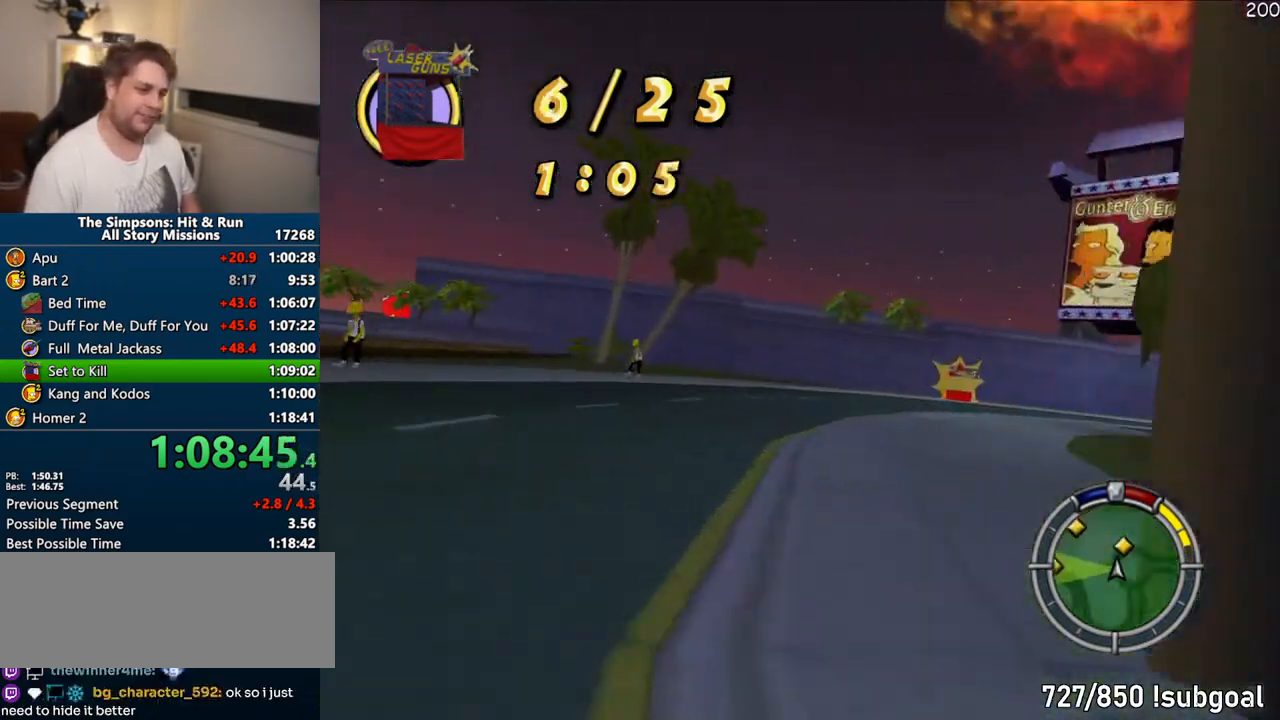
{"buttons": ["CROSS"], "left_stick": "right", "right_stick": "center", "events": [[100, "left_stick", "center"], [183, "left_stick", "right"]]}
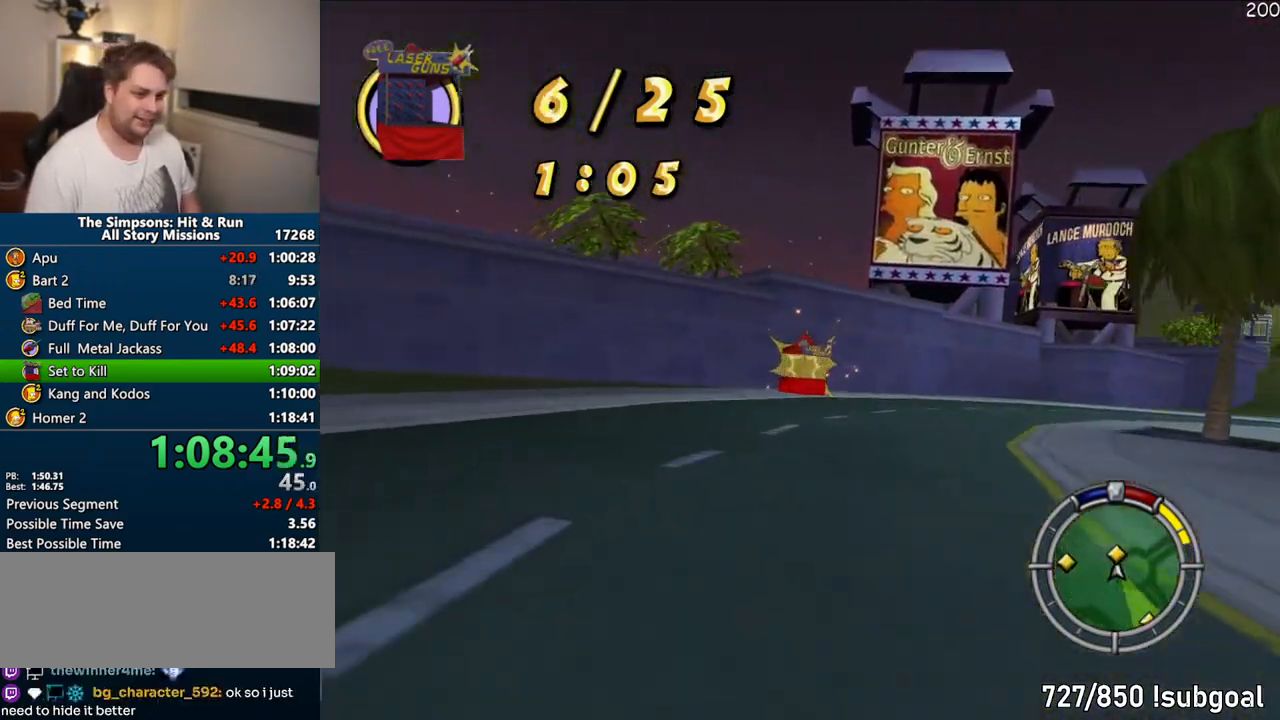
{"buttons": [], "left_stick": "right", "right_stick": "center", "events": [[50, "CROSS", "up"]]}
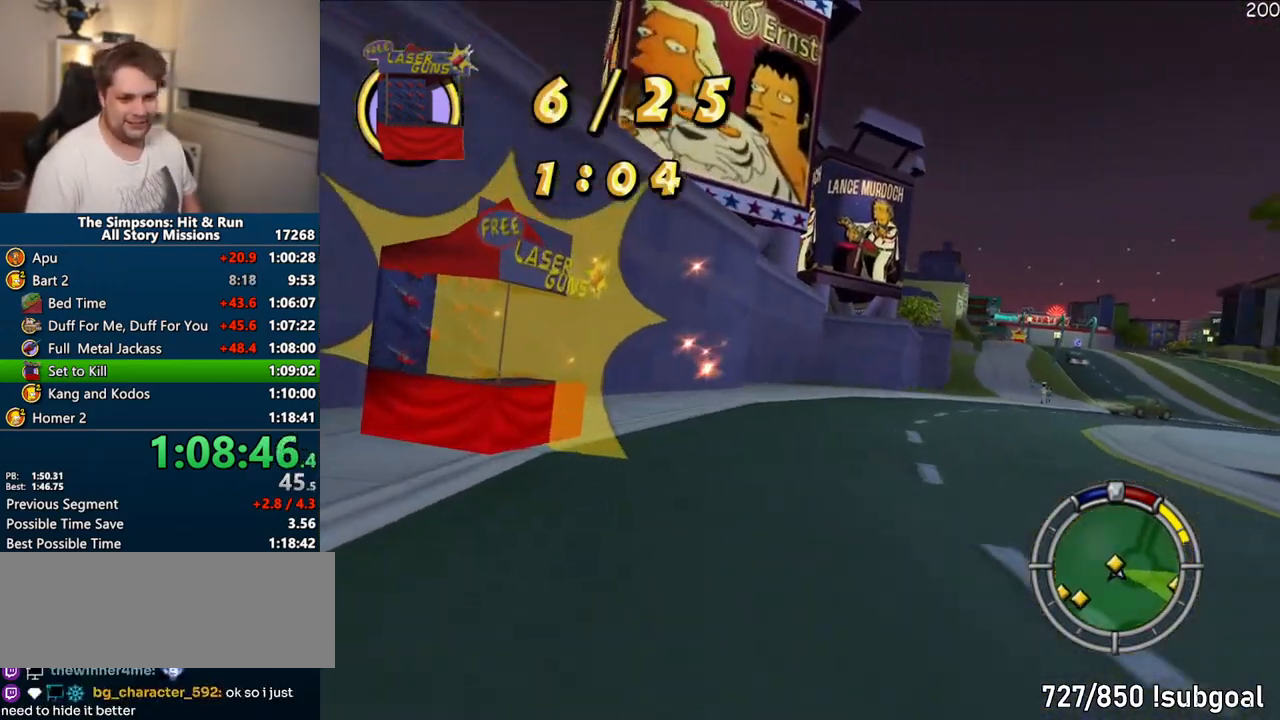
{"buttons": ["CROSS"], "left_stick": "center", "right_stick": "center", "events": [[100, "CROSS", "down"], [300, "left_stick", "center"]]}